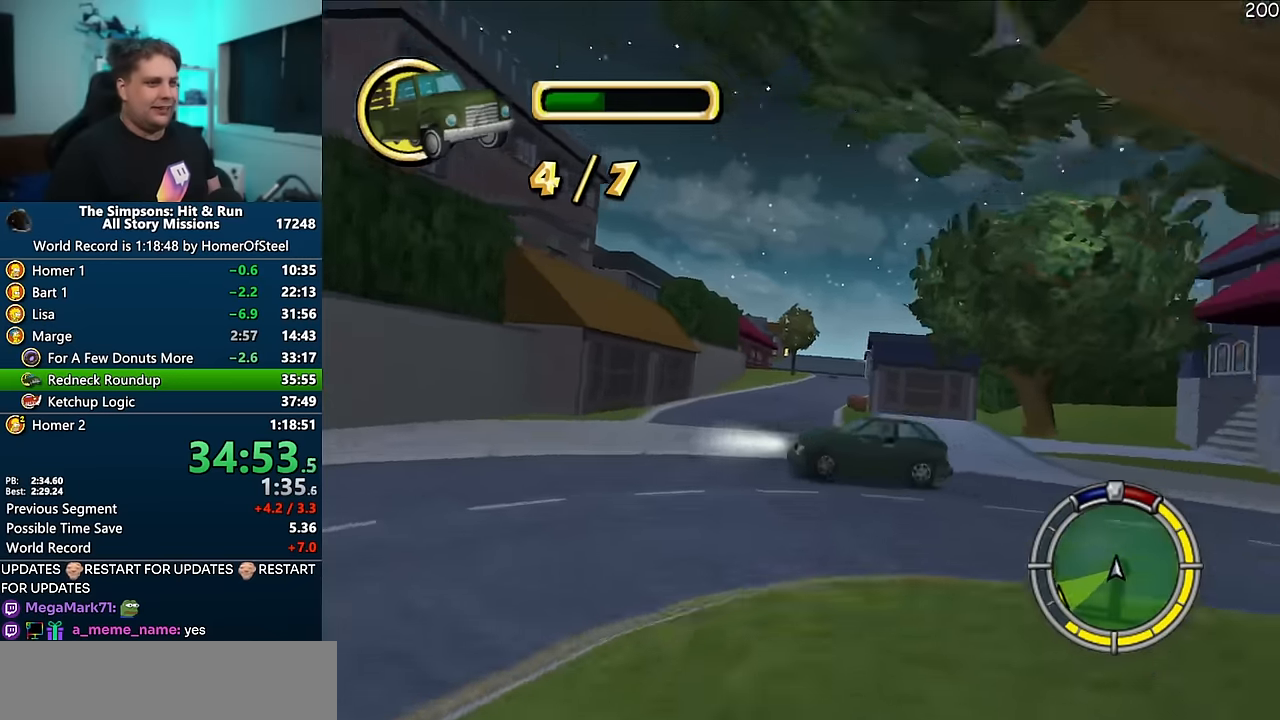
Gameplay with a controller (Xbox layout); each line is a JSON object with the inputs held at the frame after it (dt_ms = milliseconds from this image to that frame). "events" lists button and stick changes between this image and that frame as [ms after this image, input, new state], when the widget could be followed in between. Not read: B DPAD_LEFT L3 R3.
{"dt_ms": 500, "buttons": ["A"], "left_stick": "center", "right_stick": "center", "events": [[117, "left_stick", "left"], [400, "A", "down"], [500, "left_stick", "center"]]}
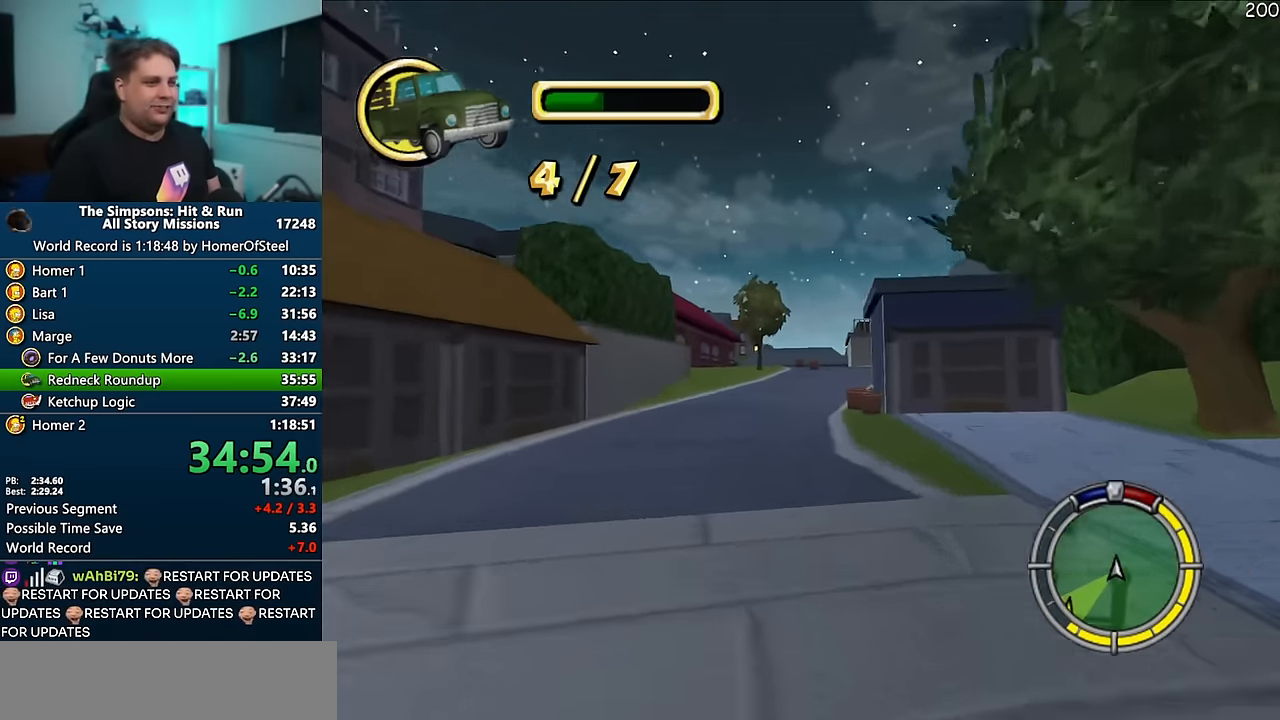
{"dt_ms": 500, "buttons": ["A"], "left_stick": "right", "right_stick": "center", "events": [[50, "left_stick", "right"], [150, "left_stick", "center"], [200, "left_stick", "right"]]}
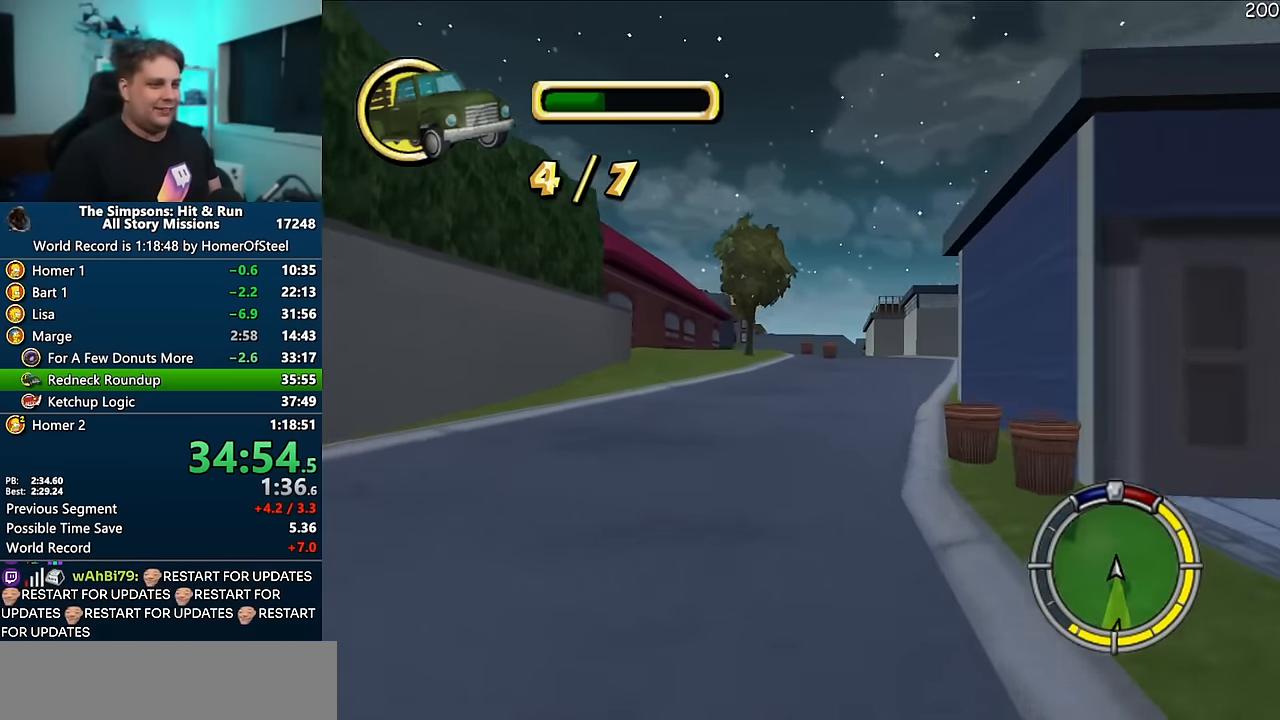
{"dt_ms": 500, "buttons": ["A"], "left_stick": "left", "right_stick": "center", "events": [[150, "left_stick", "center"], [400, "right_stick", "down"], [450, "right_stick", "center"], [500, "left_stick", "left"]]}
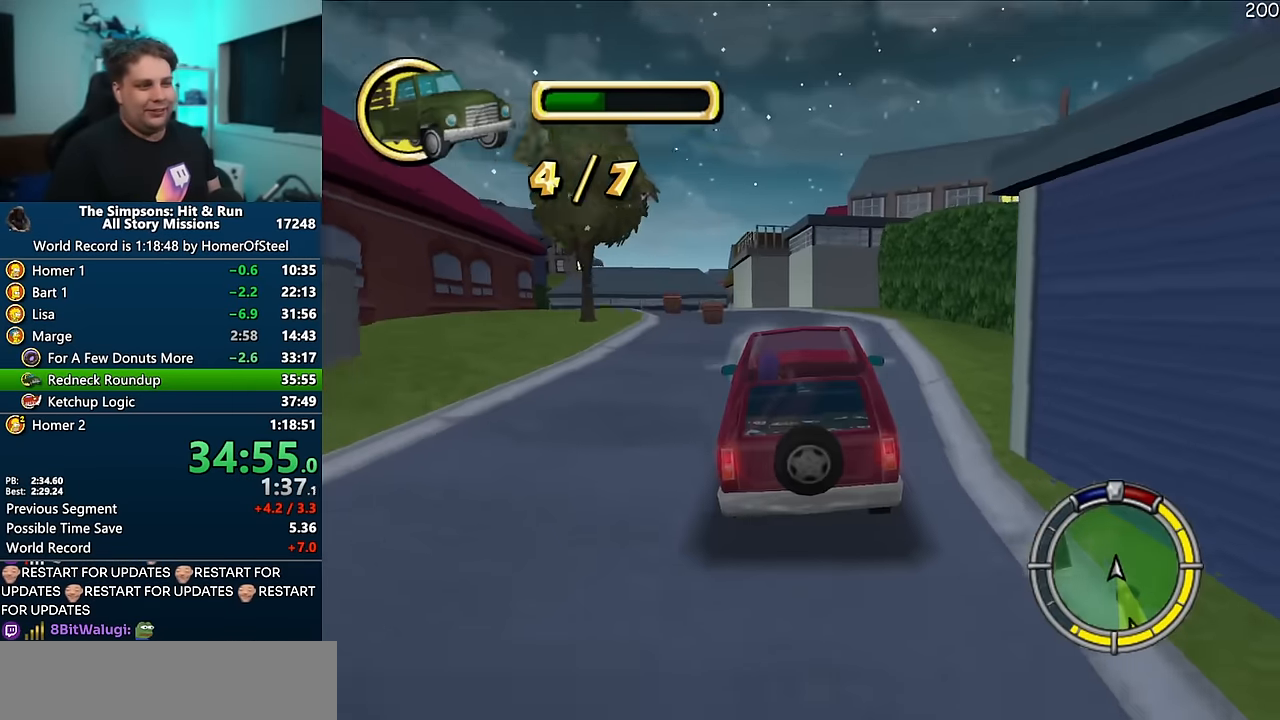
{"dt_ms": 500, "buttons": [], "left_stick": "left", "right_stick": "center", "events": [[17, "right_stick", "down"], [67, "right_stick", "center"], [134, "A", "up"]]}
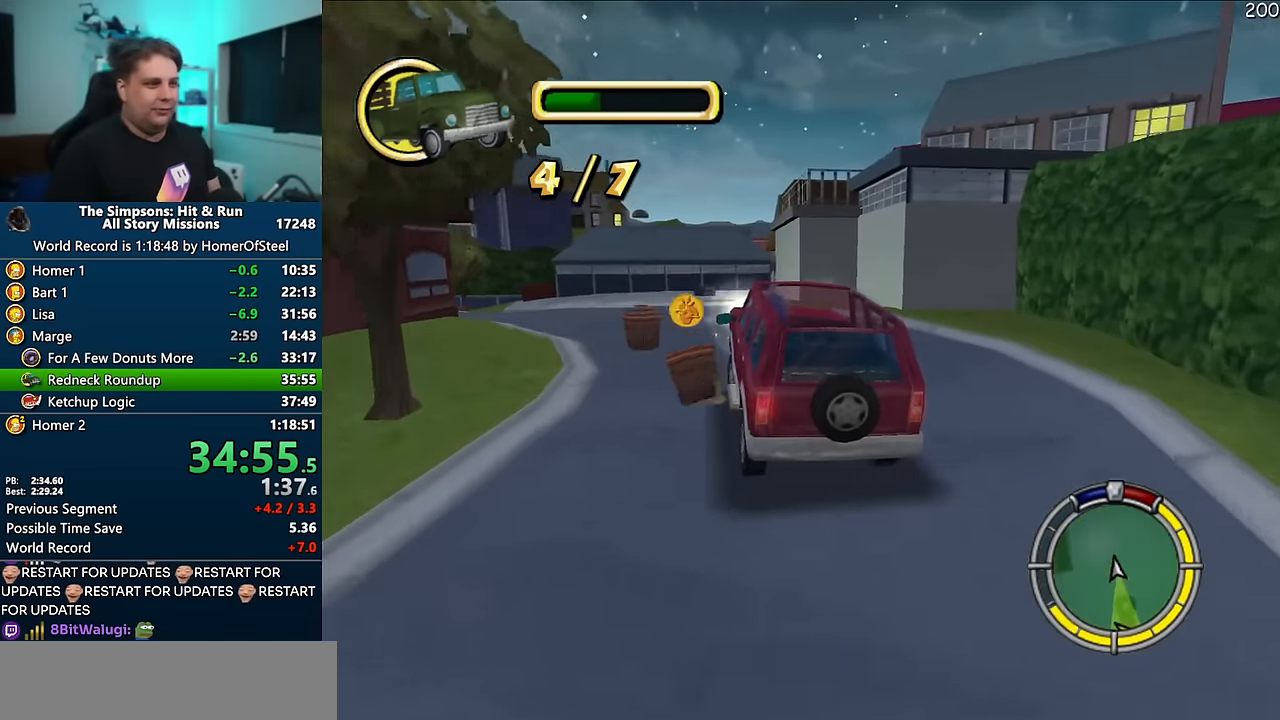
{"dt_ms": 1000, "buttons": ["R1"], "left_stick": "center", "right_stick": "center", "events": [[17, "left_stick", "center"], [284, "A", "down"], [484, "A", "up"], [500, "left_stick", "right"], [600, "R1", "down"], [984, "left_stick", "center"]]}
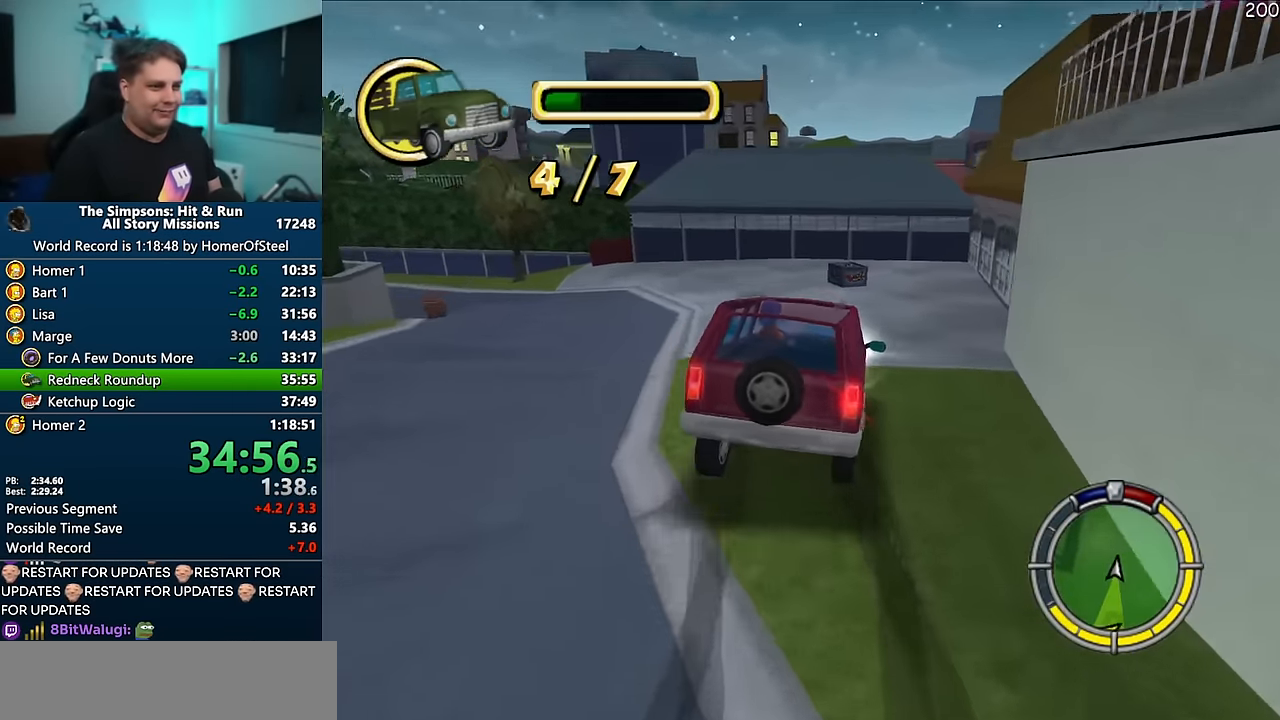
{"dt_ms": 500, "buttons": [], "left_stick": "left", "right_stick": "center", "events": [[433, "left_stick", "left"], [483, "R1", "up"]]}
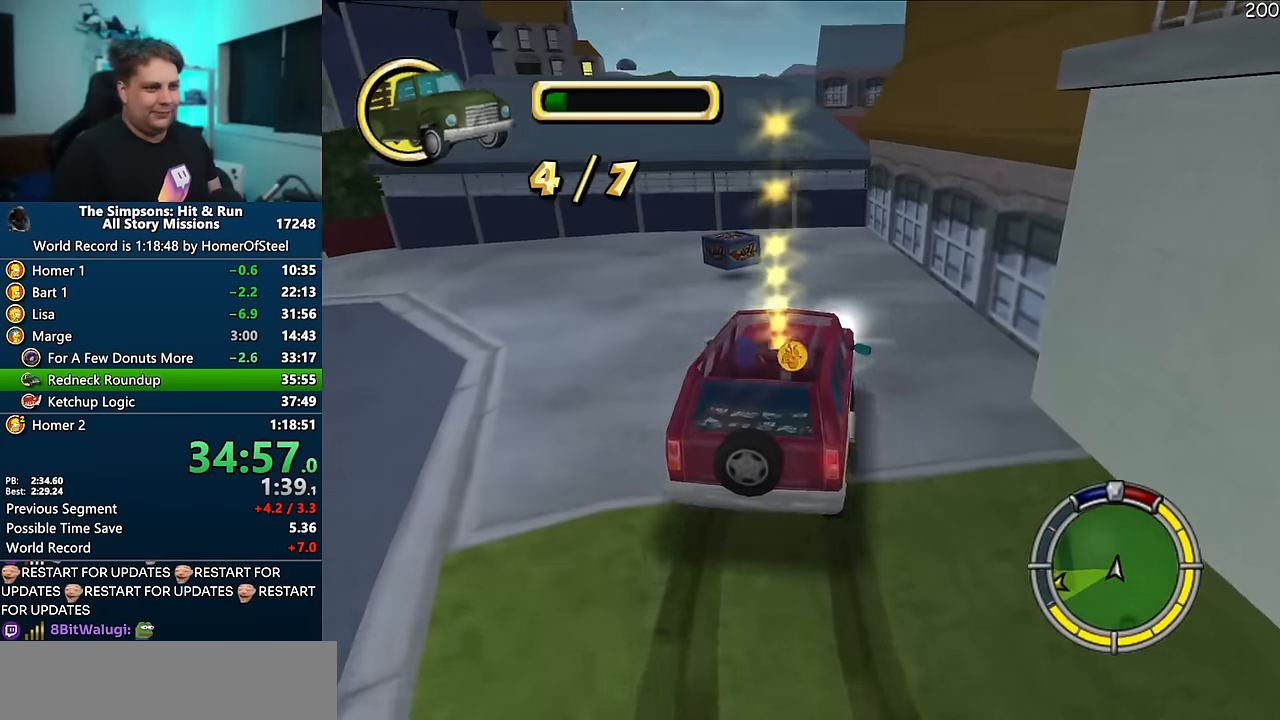
{"dt_ms": 500, "buttons": ["R1"], "left_stick": "center", "right_stick": "center", "events": [[116, "A", "down"], [116, "left_stick", "center"], [300, "A", "up"], [300, "left_stick", "right"], [433, "left_stick", "center"], [483, "R1", "down"]]}
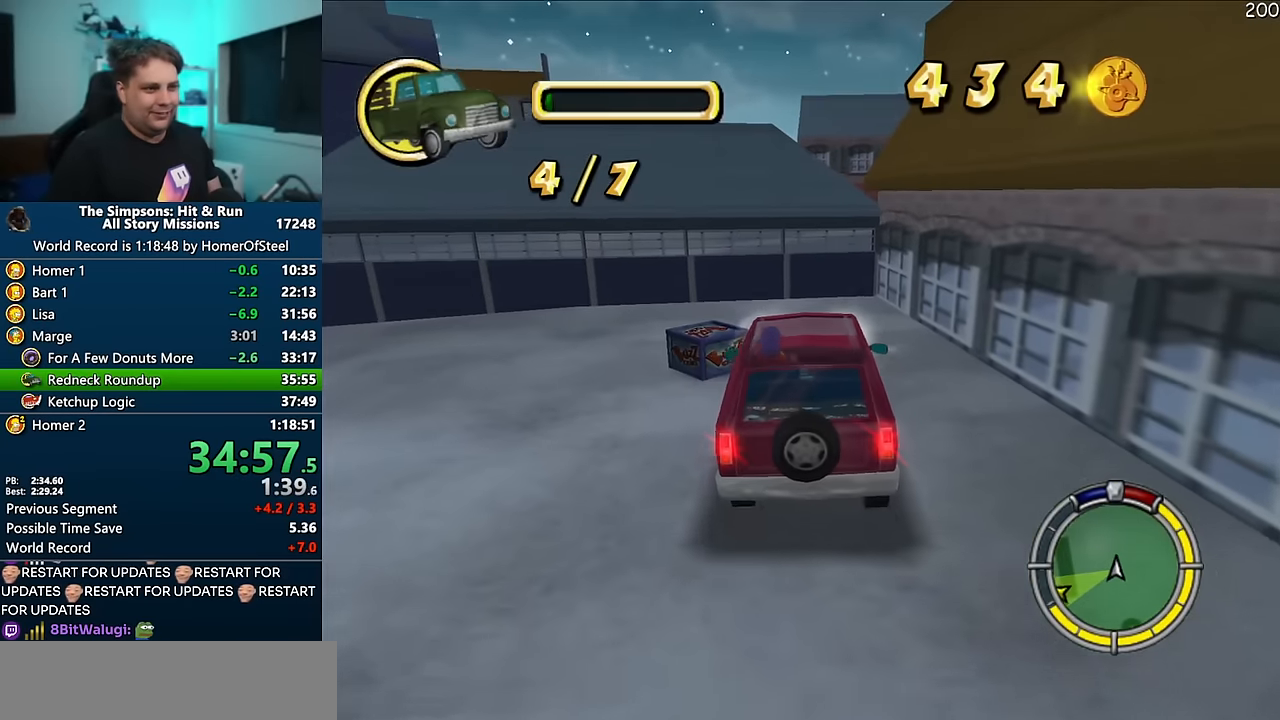
{"dt_ms": 500, "buttons": ["R1"], "left_stick": "center", "right_stick": "center", "events": [[66, "left_stick", "right"], [283, "left_stick", "center"]]}
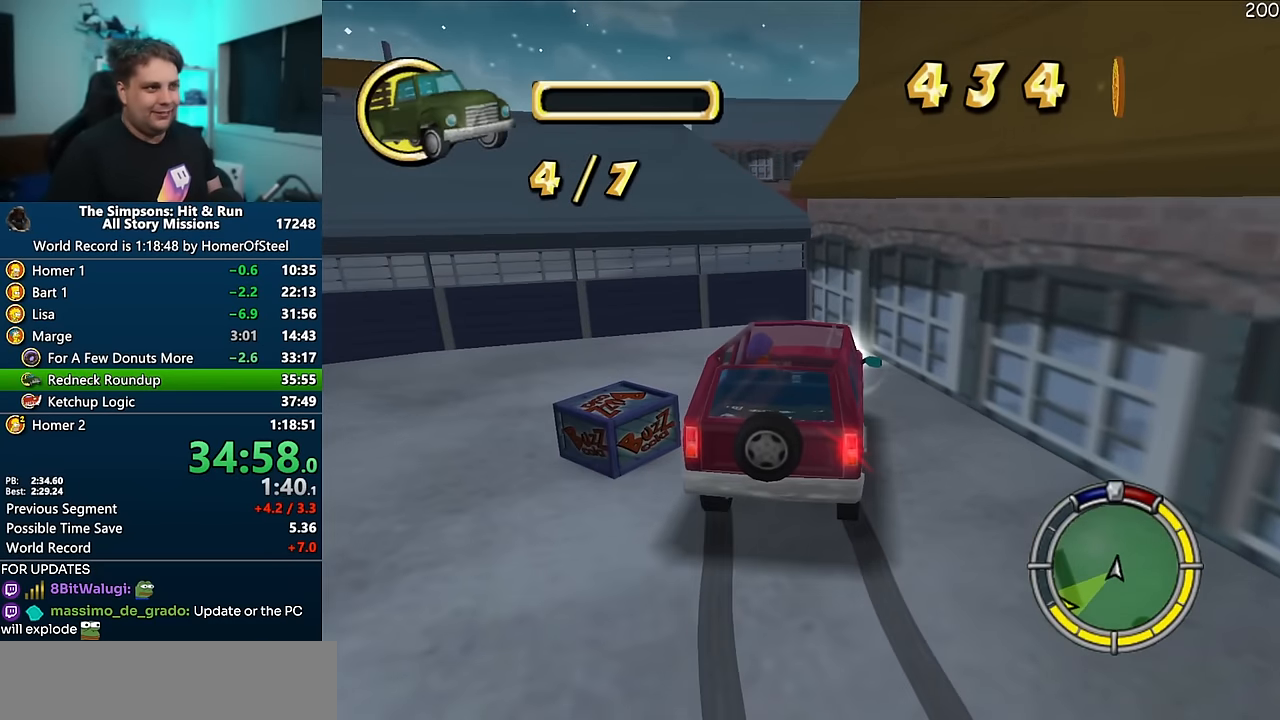
{"dt_ms": 500, "buttons": [], "left_stick": "down-left", "right_stick": "center", "events": [[250, "R1", "up"], [483, "left_stick", "down-left"]]}
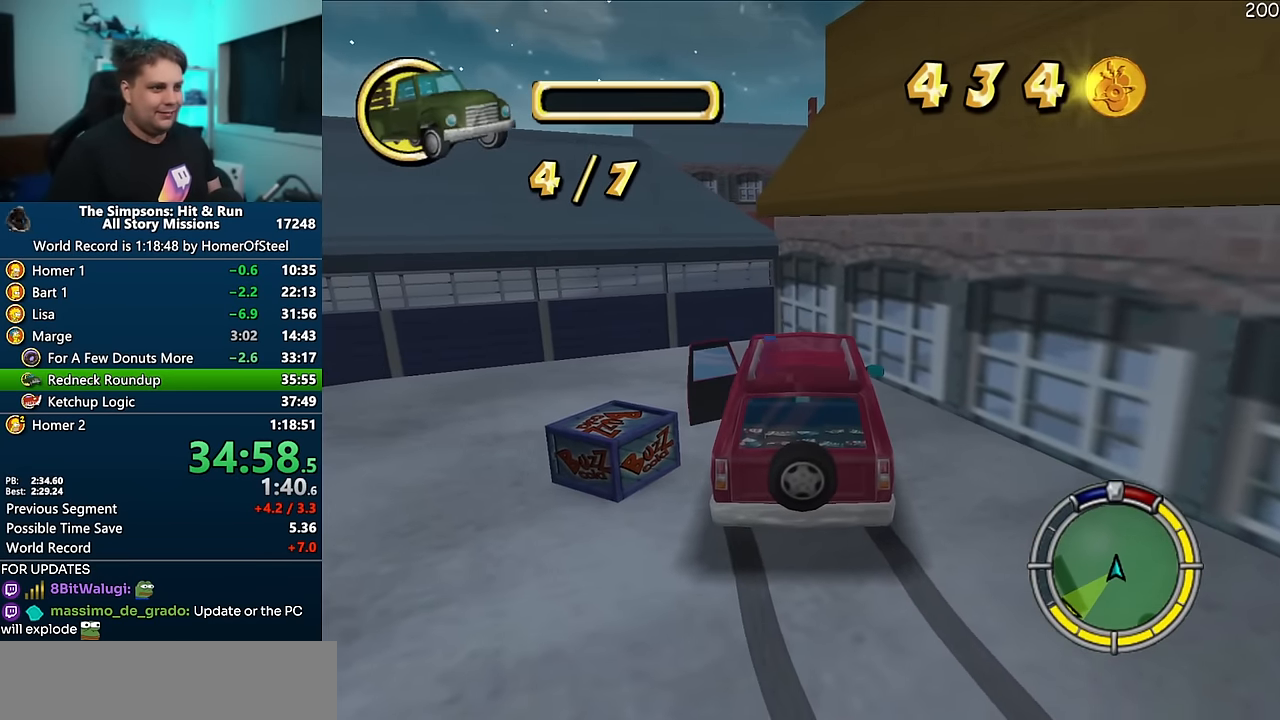
{"dt_ms": 500, "buttons": [], "left_stick": "down", "right_stick": "center", "events": [[216, "left_stick", "down"]]}
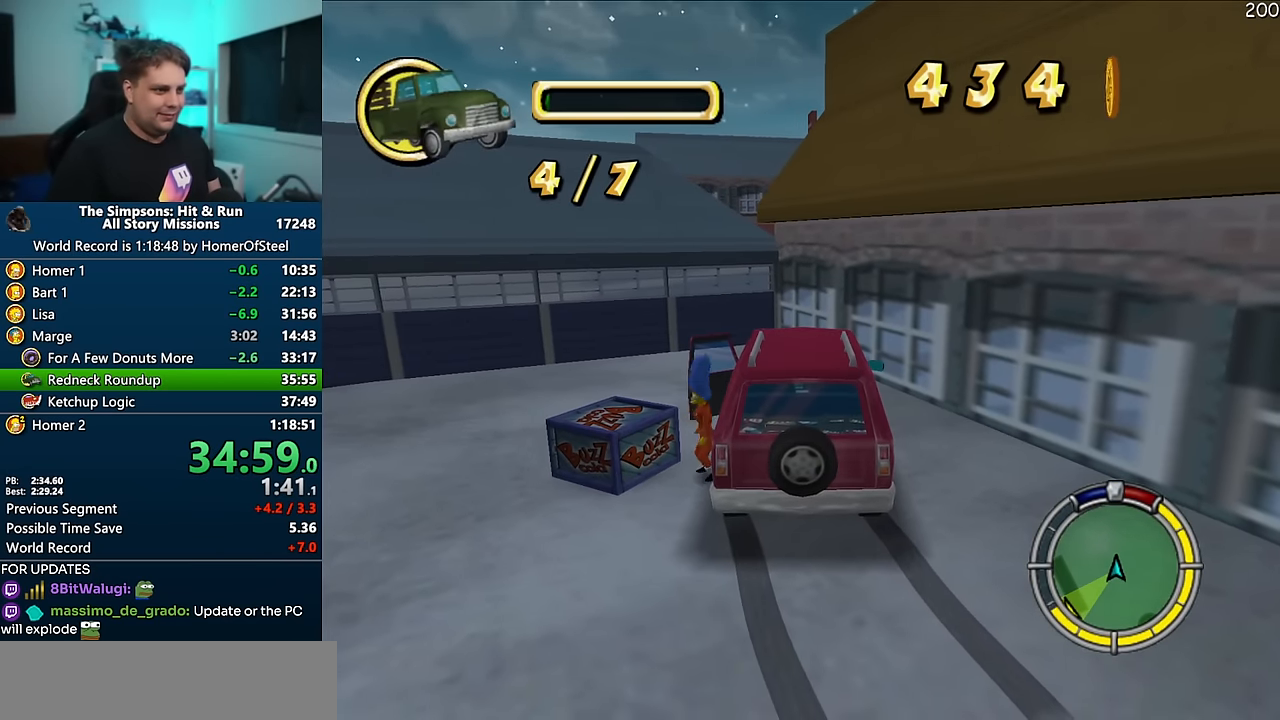
{"dt_ms": 500, "buttons": ["A"], "left_stick": "up-left", "right_stick": "center", "events": [[166, "X", "down"], [216, "left_stick", "left"], [366, "left_stick", "up-left"], [383, "X", "up"], [466, "A", "down"]]}
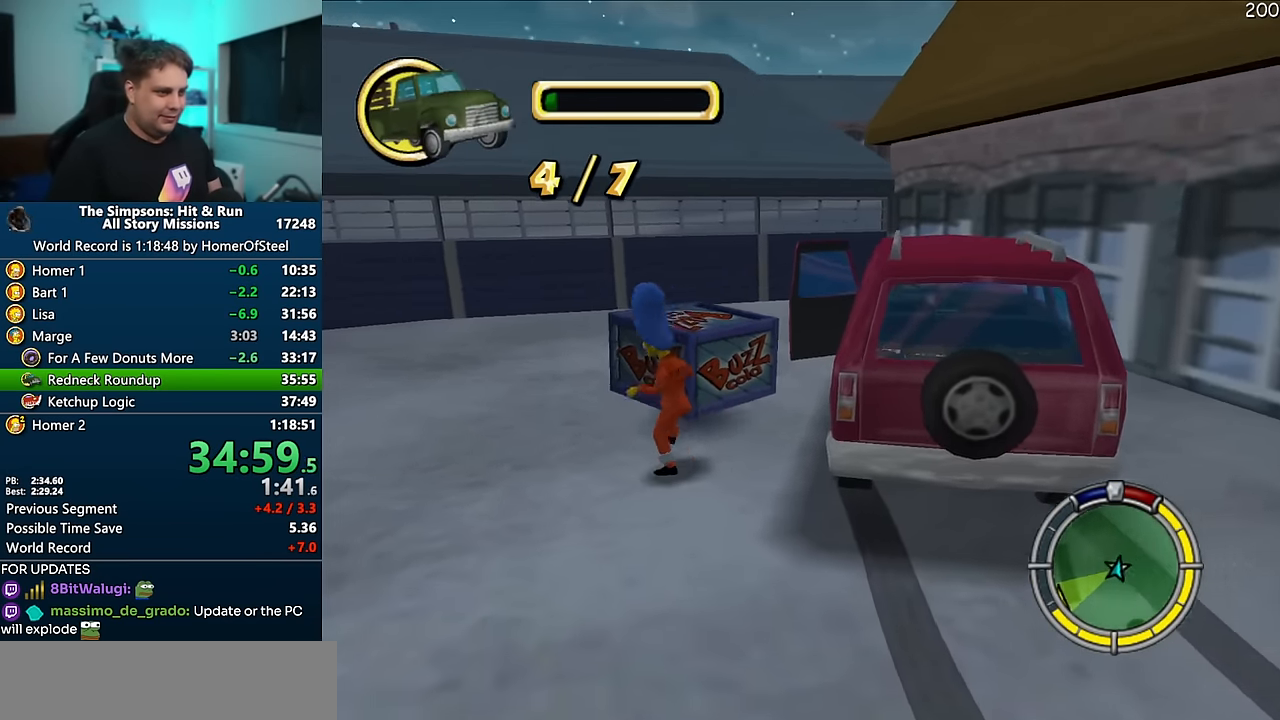
{"dt_ms": 500, "buttons": [], "left_stick": "up", "right_stick": "center", "events": [[66, "A", "up"], [133, "left_stick", "up"]]}
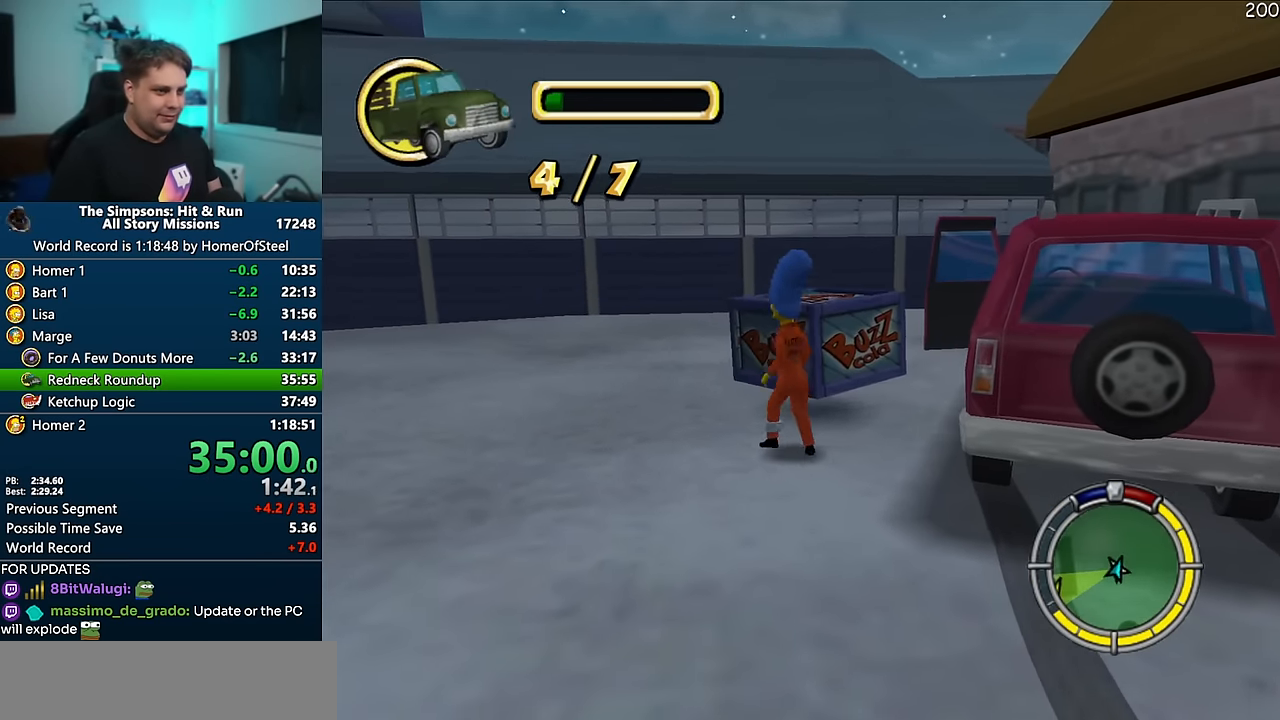
{"dt_ms": 500, "buttons": [], "left_stick": "up", "right_stick": "center", "events": [[16, "A", "down"], [200, "A", "up"]]}
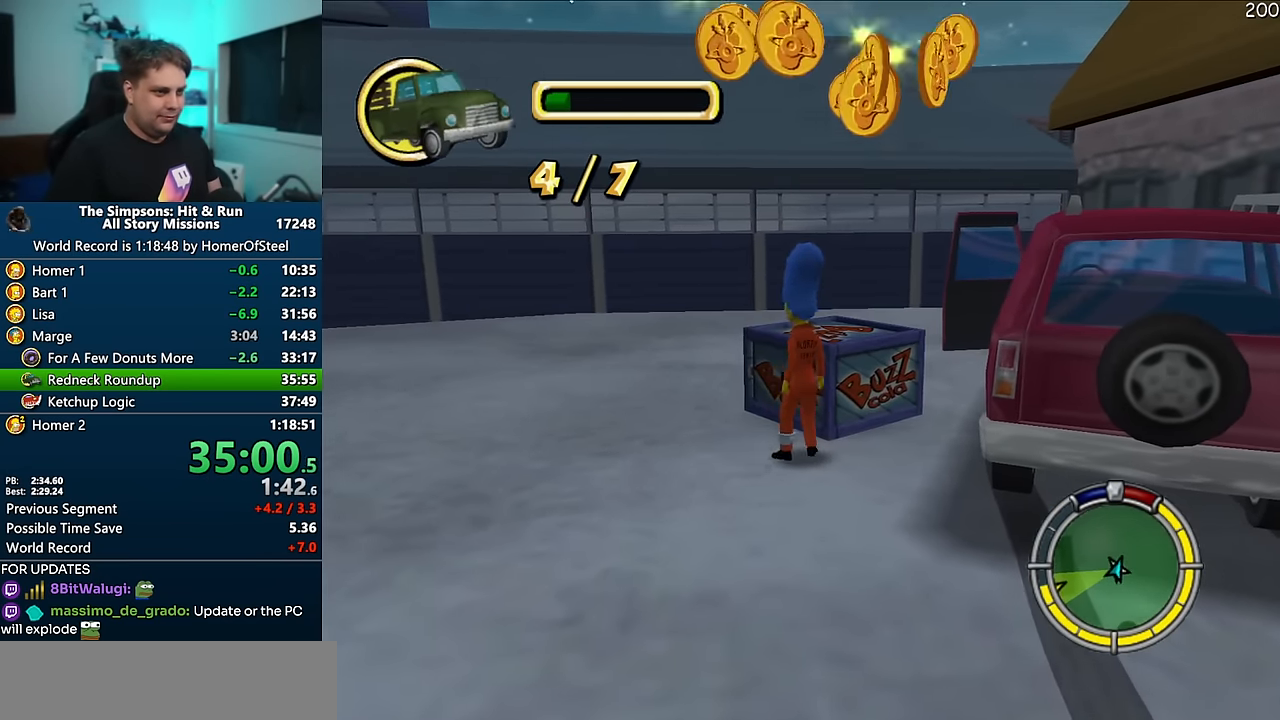
{"dt_ms": 500, "buttons": [], "left_stick": "down-right", "right_stick": "center", "events": [[66, "A", "down"], [216, "A", "up"], [250, "left_stick", "right"], [366, "left_stick", "down-right"]]}
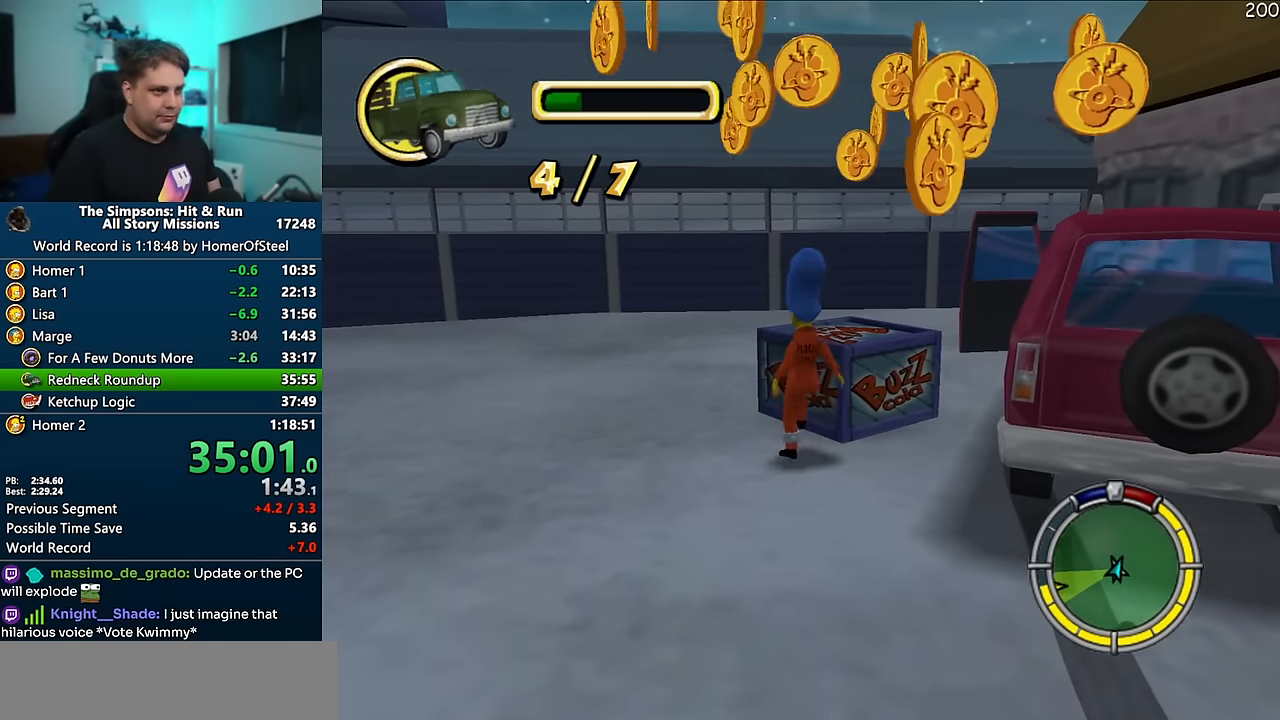
{"dt_ms": 500, "buttons": [], "left_stick": "right", "right_stick": "center", "events": [[433, "left_stick", "right"]]}
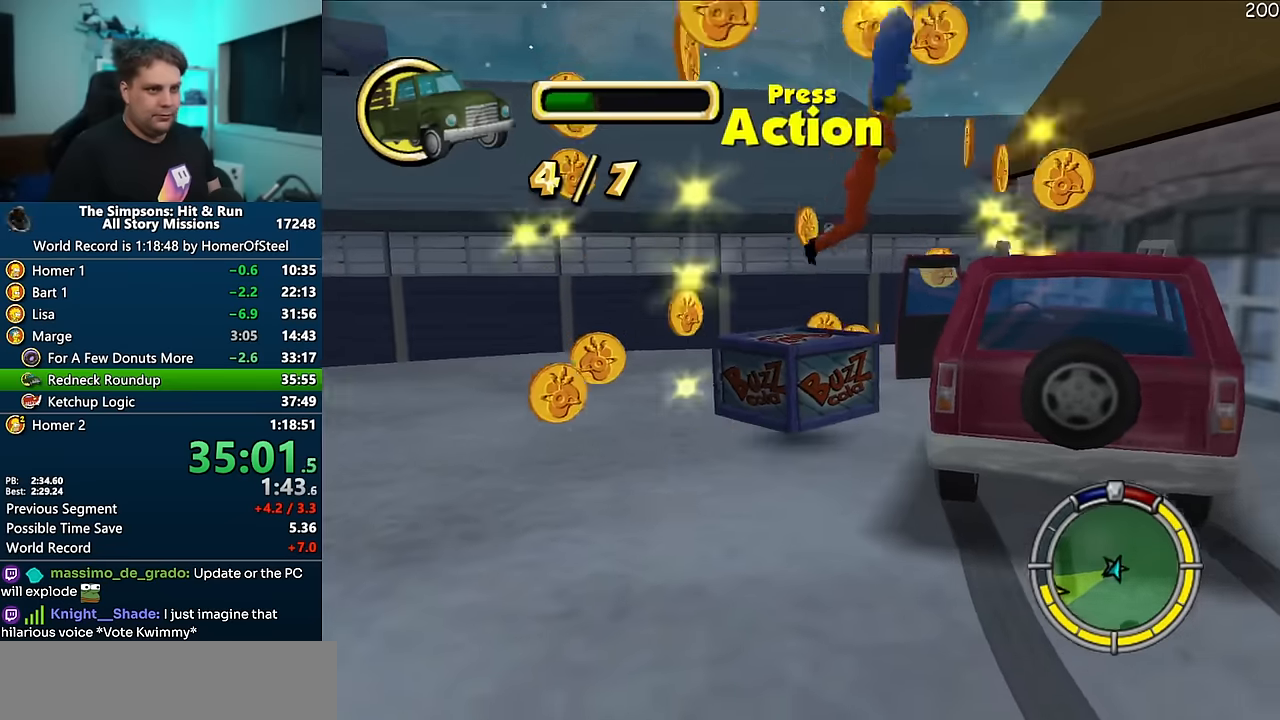
{"dt_ms": 1000, "buttons": ["A"], "left_stick": "down-left", "right_stick": "center", "events": [[366, "left_stick", "up"], [566, "left_stick", "center"], [633, "left_stick", "left"], [883, "left_stick", "down-left"], [933, "A", "down"]]}
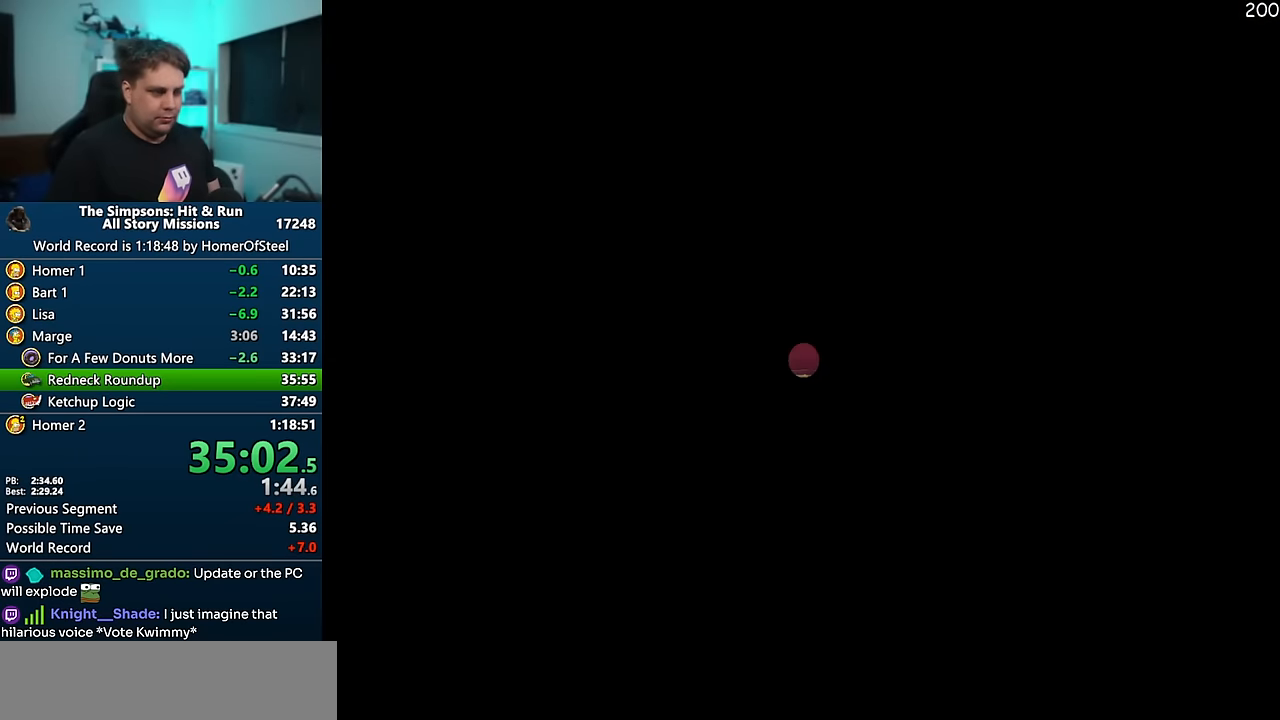
{"dt_ms": 500, "buttons": [], "left_stick": "down-left", "right_stick": "center", "events": [[500, "A", "up"]]}
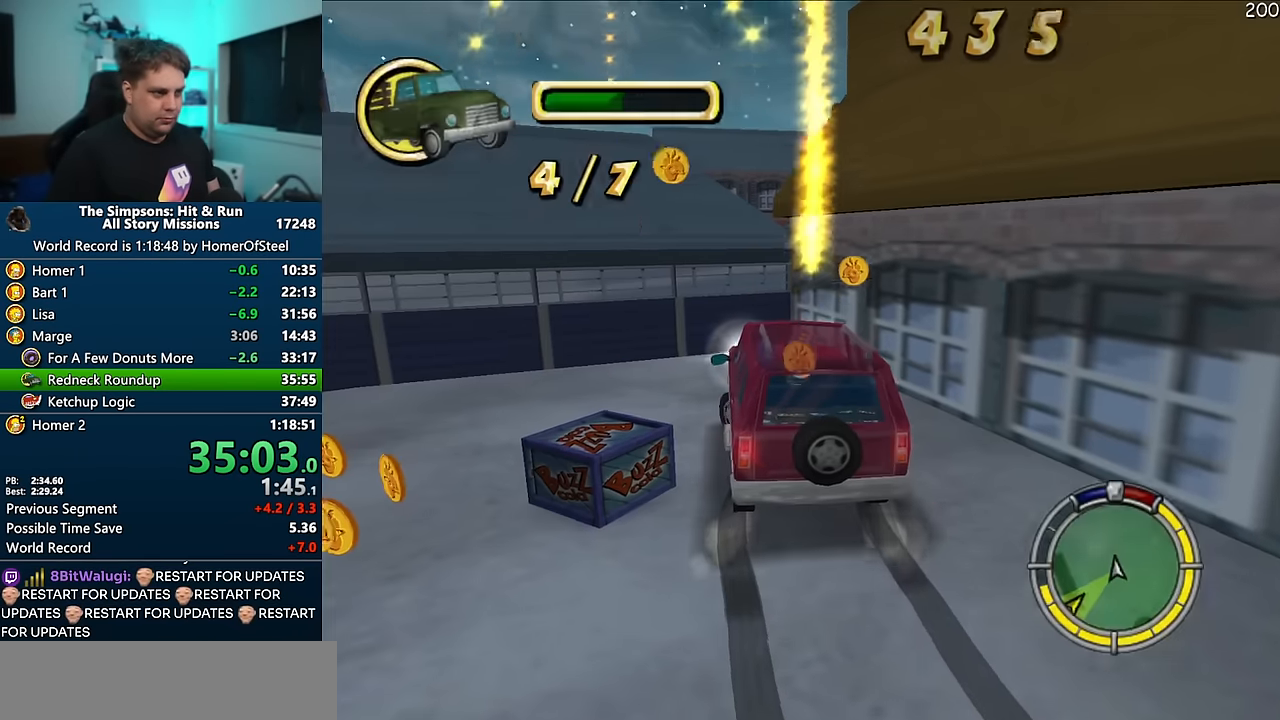
{"dt_ms": 500, "buttons": [], "left_stick": "left", "right_stick": "center", "events": [[200, "left_stick", "center"], [266, "left_stick", "left"]]}
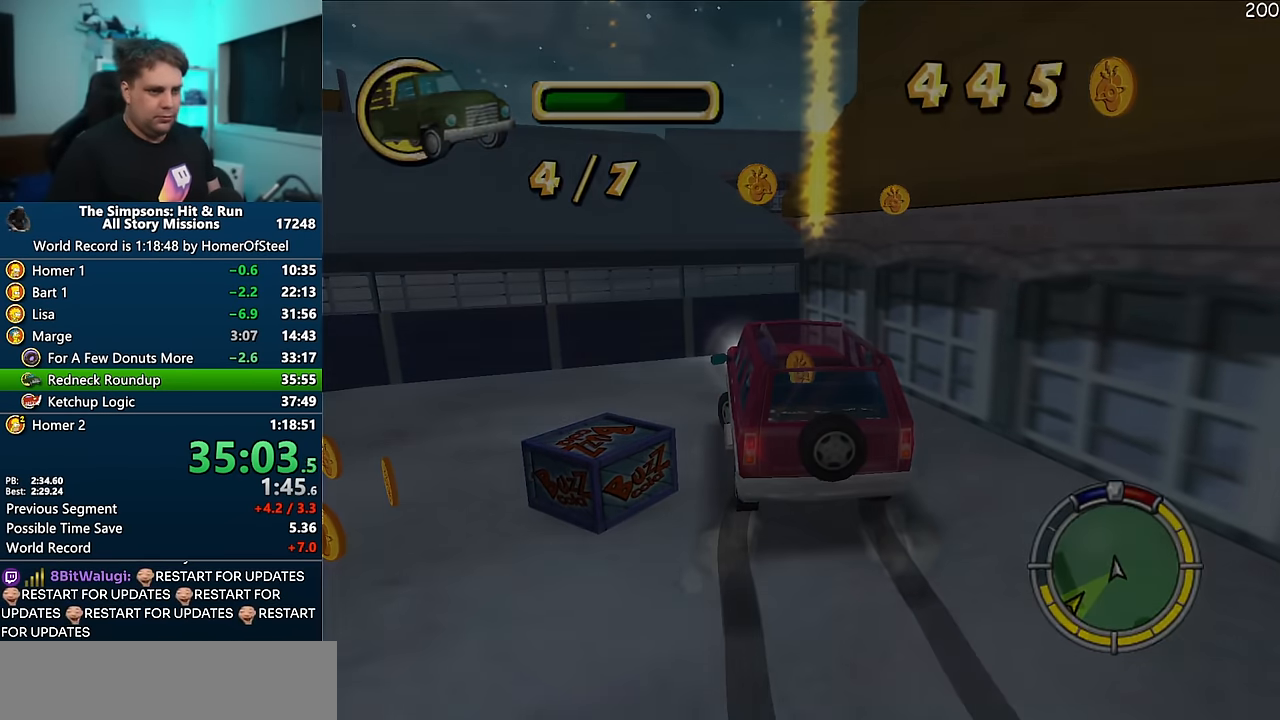
{"dt_ms": 500, "buttons": [], "left_stick": "left", "right_stick": "center", "events": []}
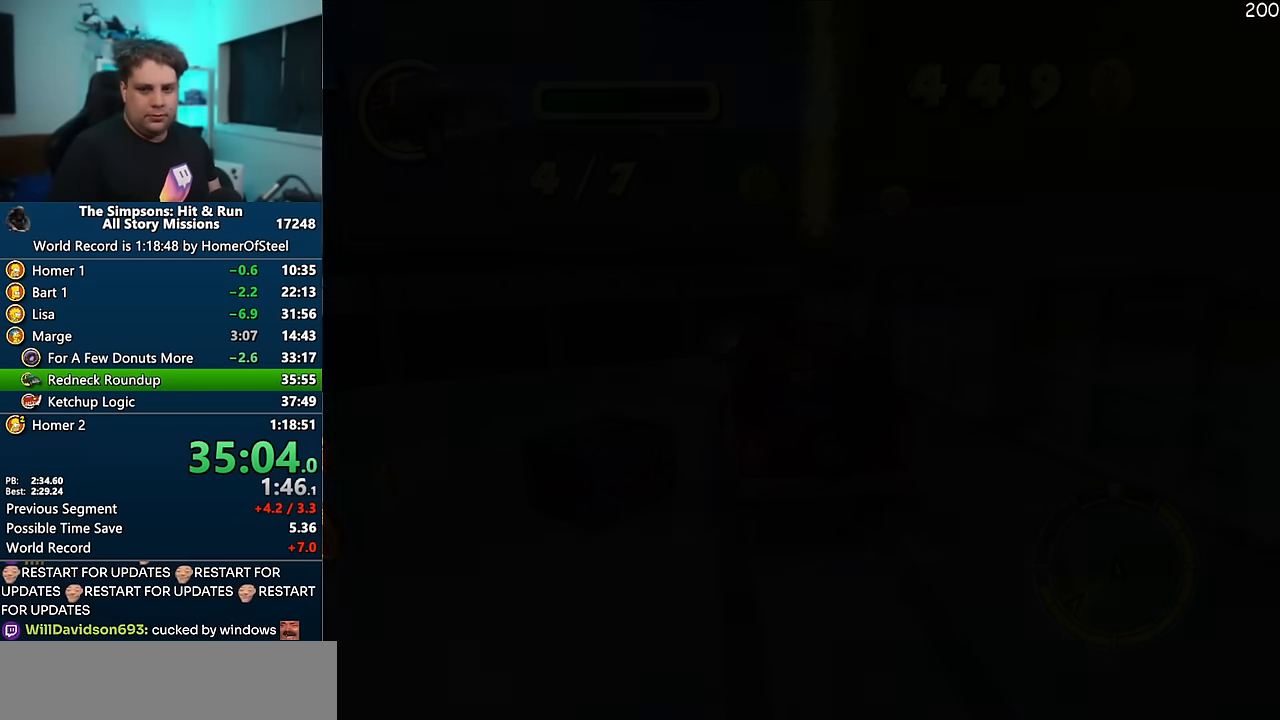
{"dt_ms": 500, "buttons": [], "left_stick": "left", "right_stick": "center", "events": []}
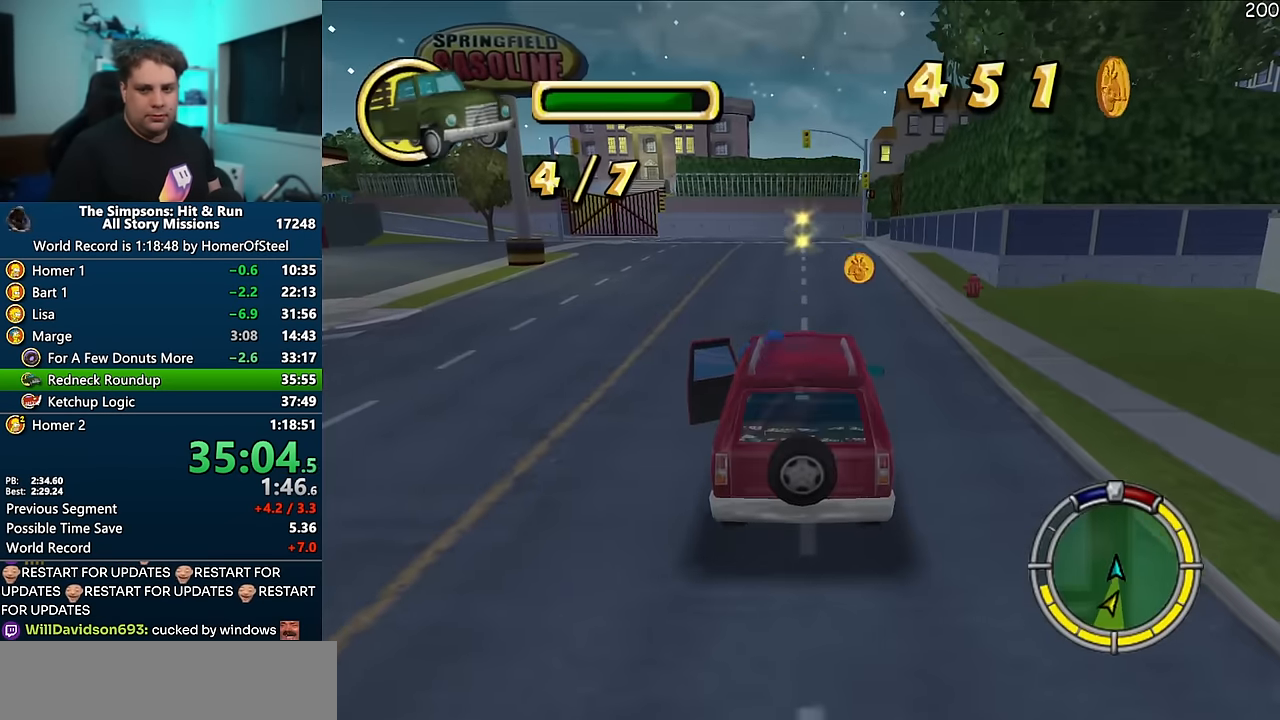
{"dt_ms": 500, "buttons": ["X"], "left_stick": "left", "right_stick": "center", "events": [[133, "X", "down"]]}
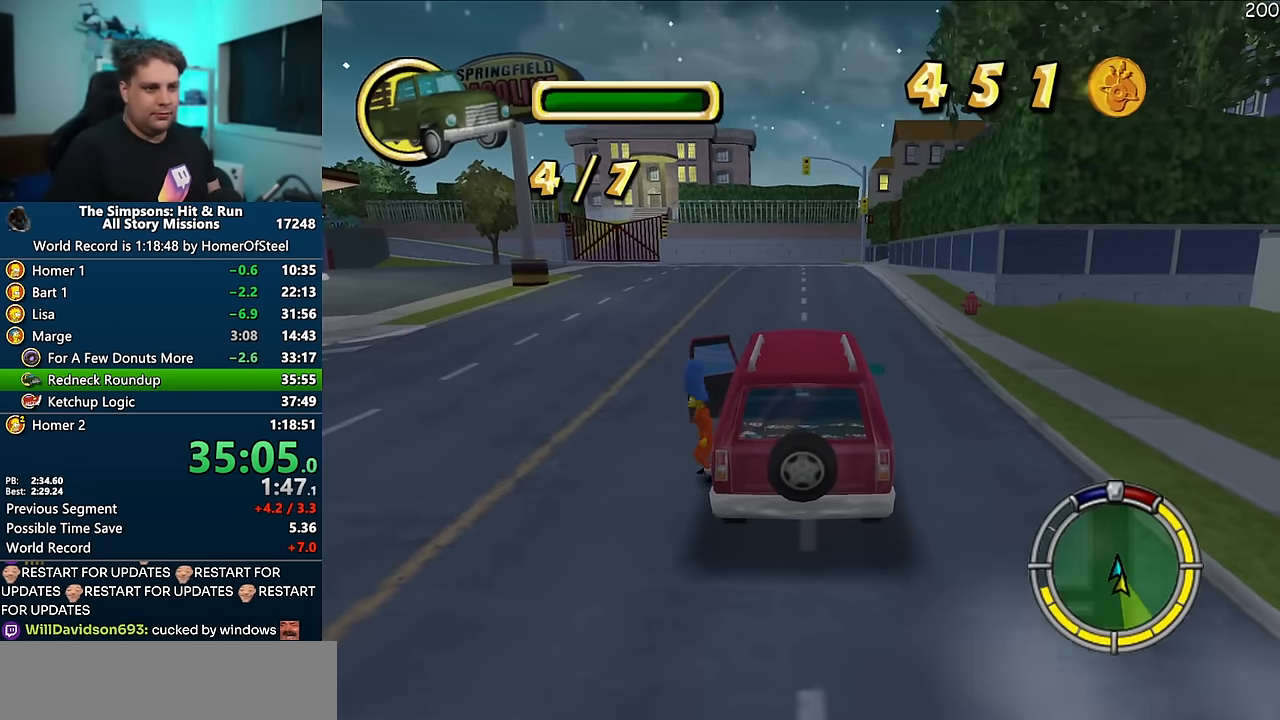
{"dt_ms": 500, "buttons": ["X"], "left_stick": "left", "right_stick": "center", "events": []}
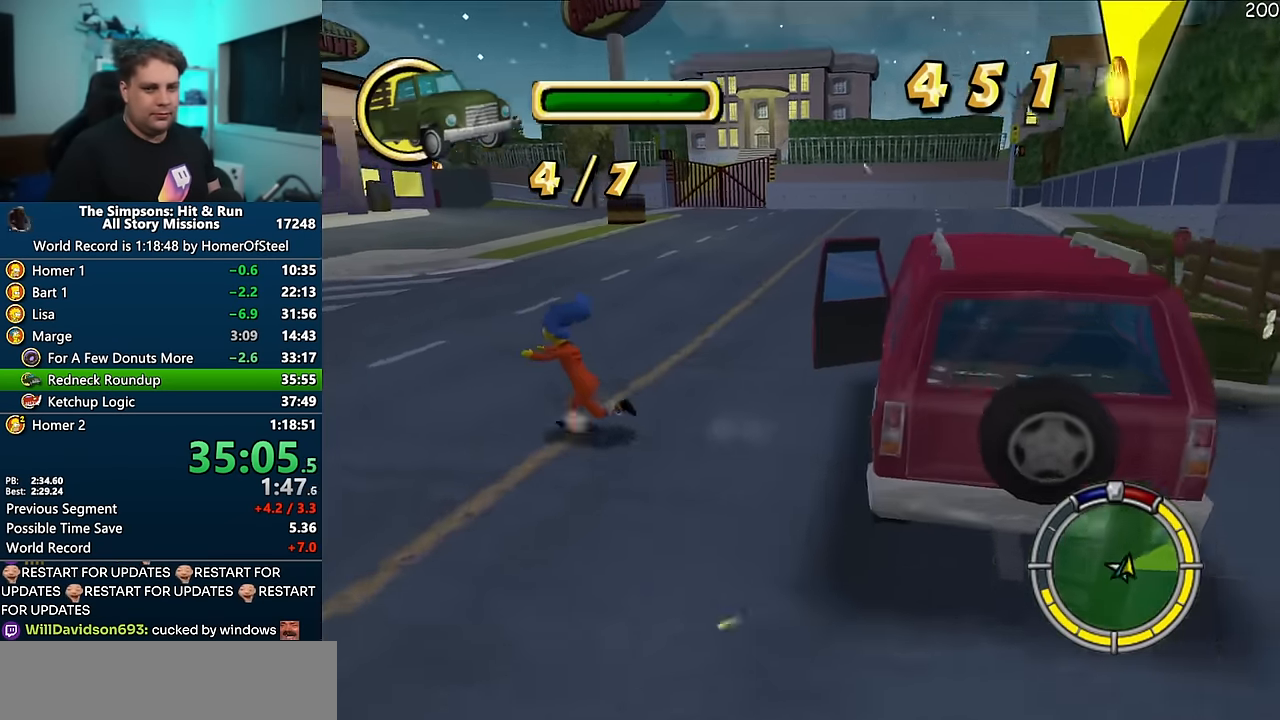
{"dt_ms": 500, "buttons": ["X"], "left_stick": "up-left", "right_stick": "center", "events": [[233, "left_stick", "up-left"]]}
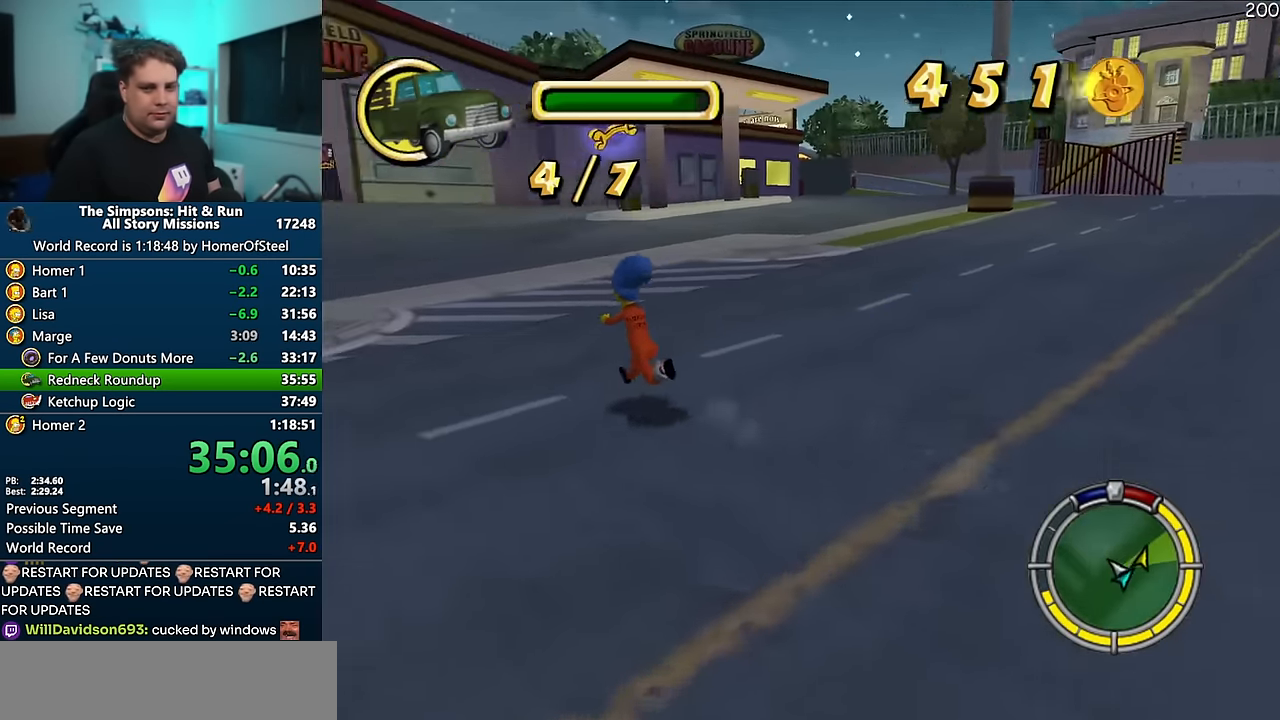
{"dt_ms": 500, "buttons": ["X"], "left_stick": "left", "right_stick": "center", "events": [[333, "left_stick", "left"]]}